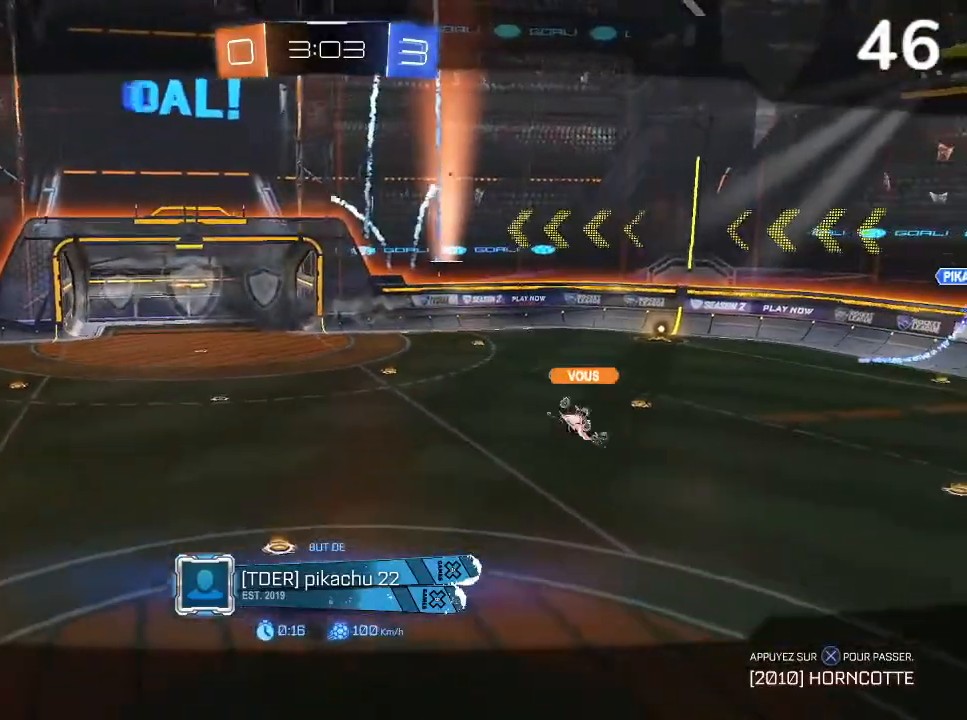
Gameplay with a controller (PlayStation layout); each line is a JSON object with the inputs held at the frame after it. "events" lists button and stick changes between this image and that frame as [ms after this image, input, new state], when the widget could be followed in between.
{"buttons": [], "left_stick": "center", "right_stick": "center", "events": [[267, "CROSS", "down"], [367, "CROSS", "up"]]}
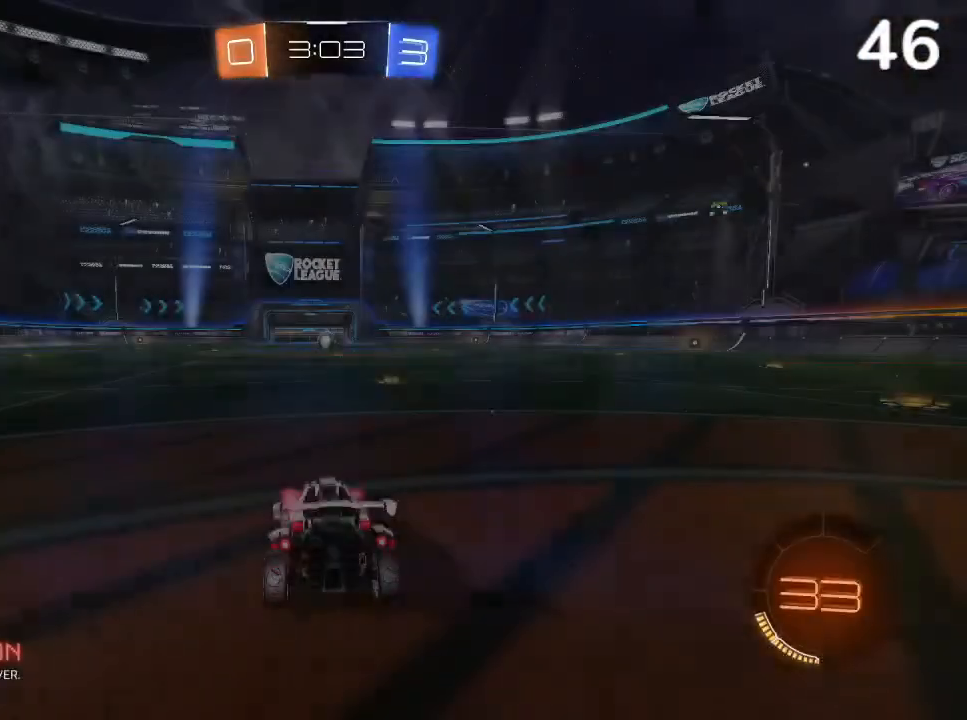
{"buttons": [], "left_stick": "center", "right_stick": "center", "events": []}
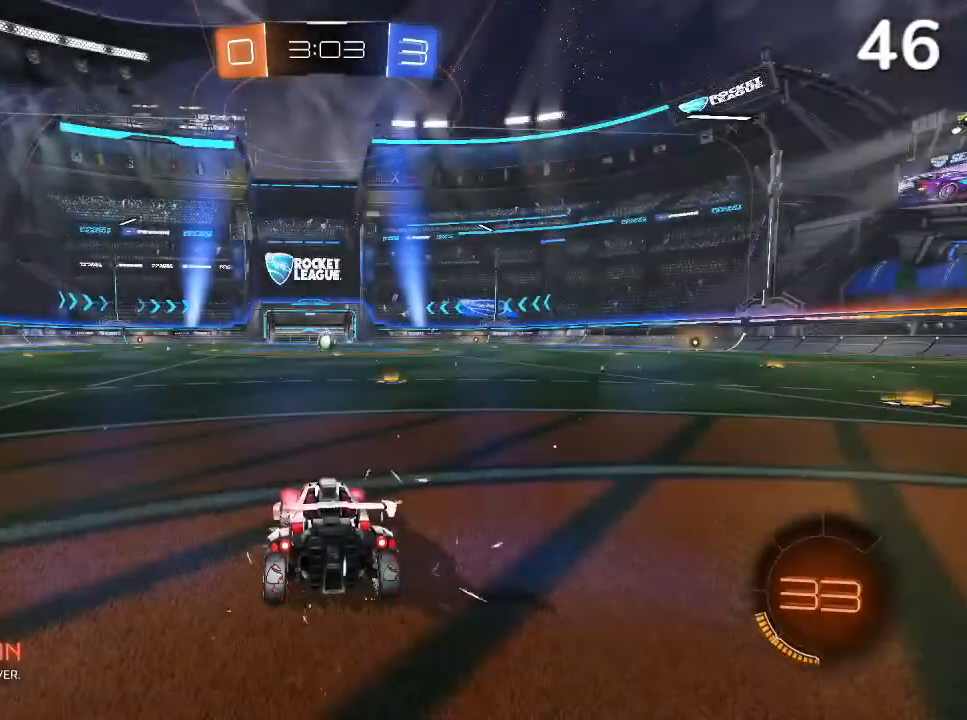
{"buttons": [], "left_stick": "center", "right_stick": "center", "events": []}
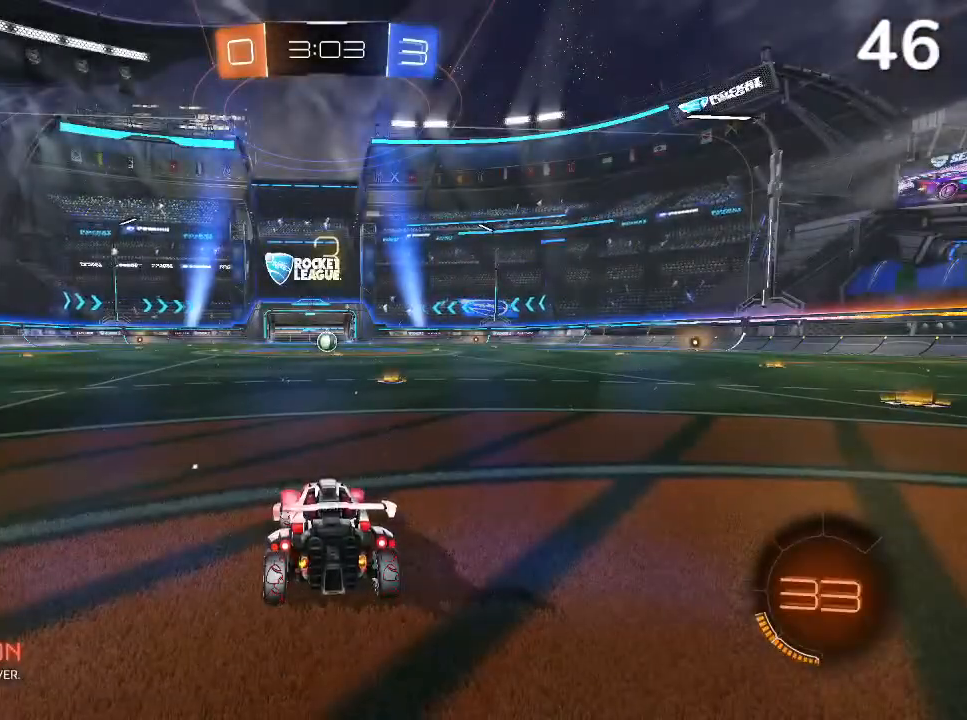
{"buttons": [], "left_stick": "center", "right_stick": "center", "events": []}
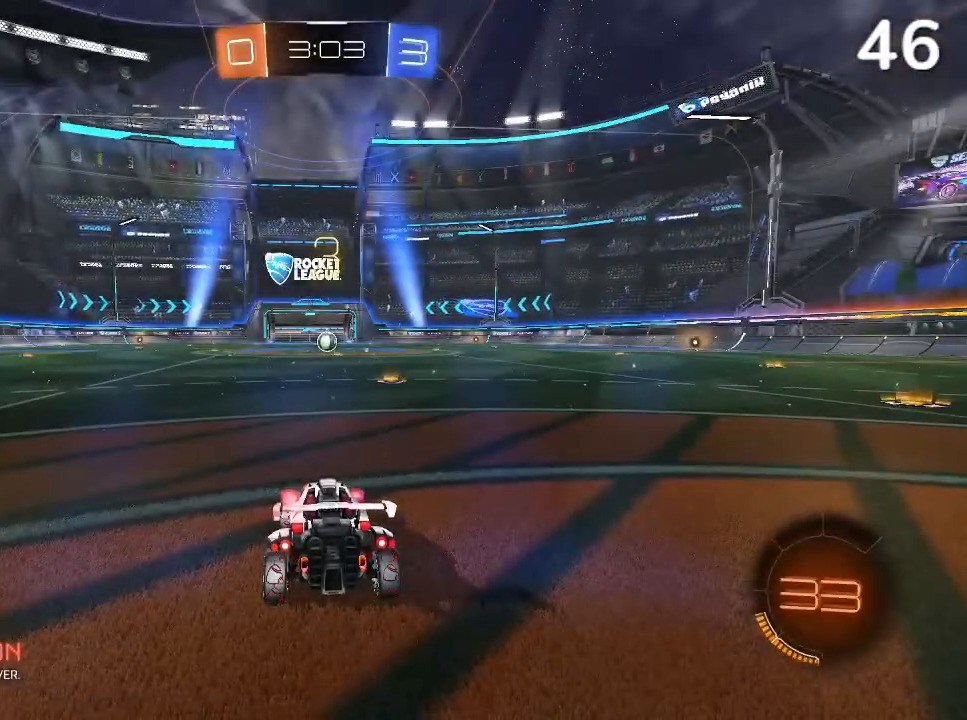
{"buttons": [], "left_stick": "center", "right_stick": "center", "events": []}
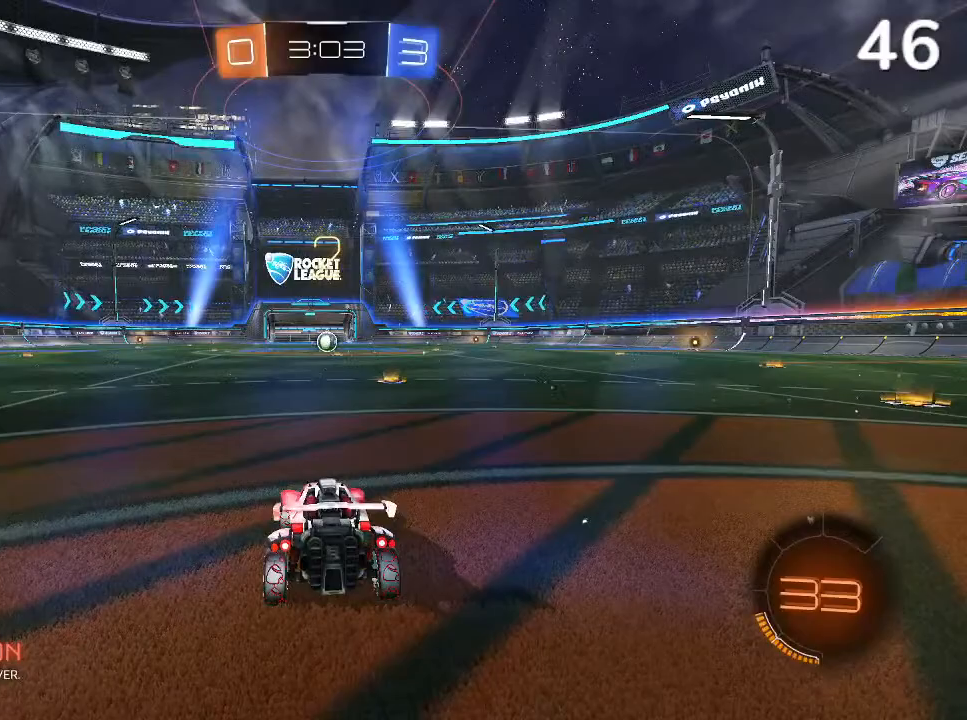
{"buttons": [], "left_stick": "center", "right_stick": "center", "events": []}
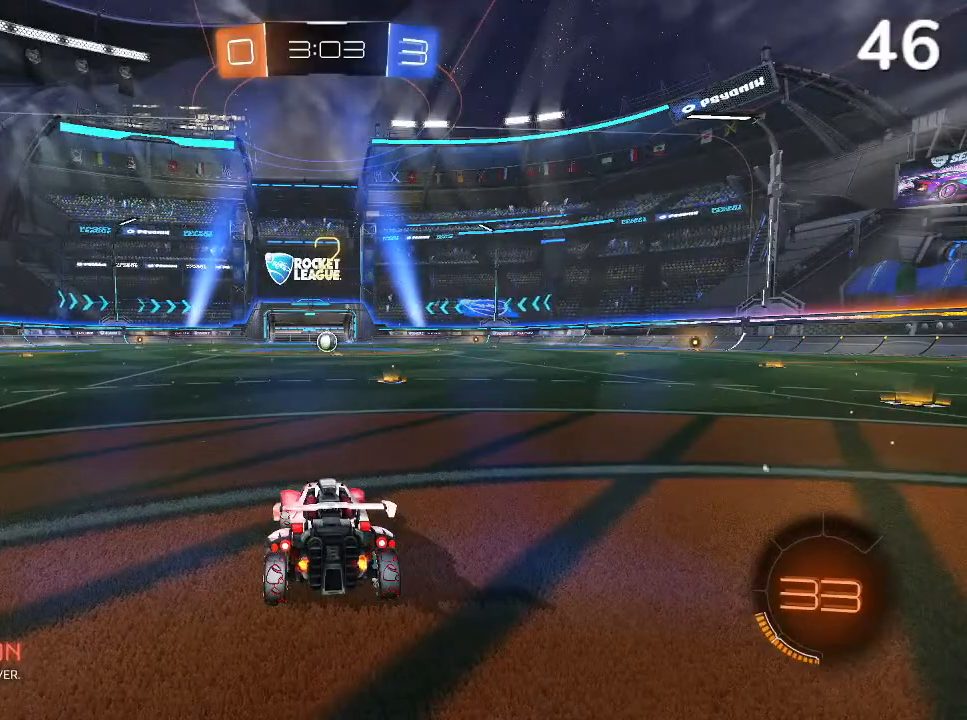
{"buttons": ["L2"], "left_stick": "right", "right_stick": "center", "events": [[467, "left_stick", "right"], [500, "L2", "down"]]}
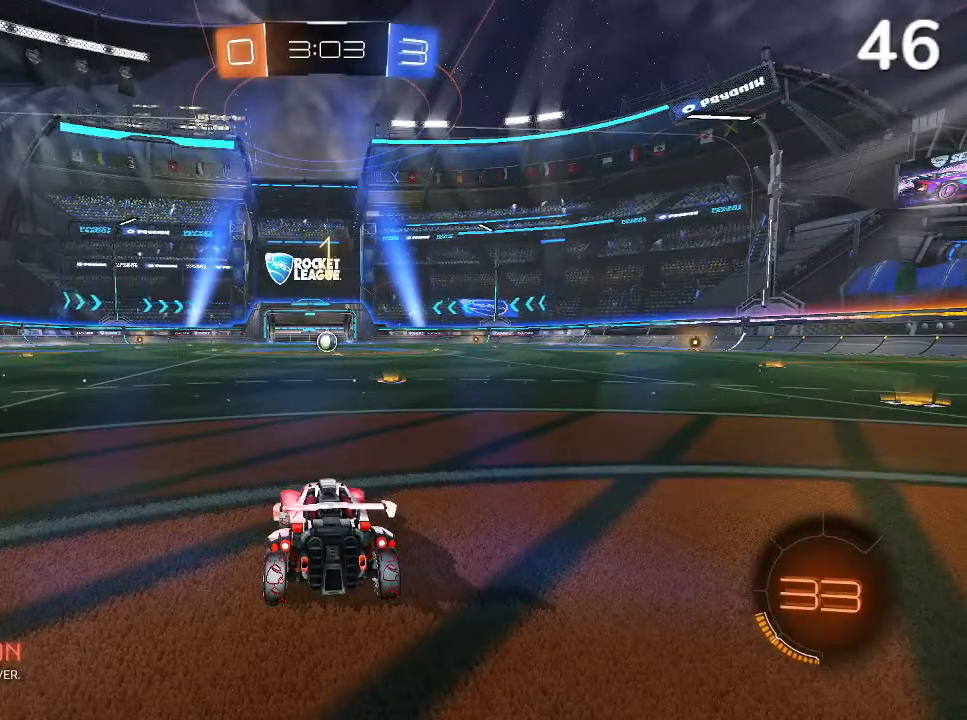
{"buttons": ["L2"], "left_stick": "right", "right_stick": "center", "events": [[233, "left_stick", "center"], [433, "left_stick", "right"]]}
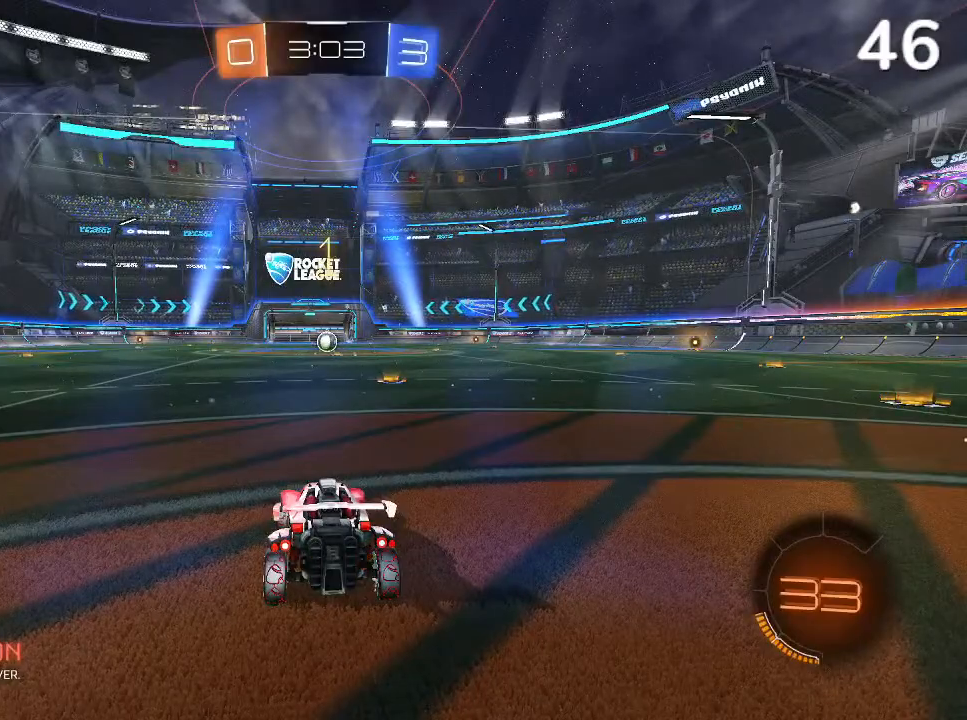
{"buttons": ["L2"], "left_stick": "center", "right_stick": "center", "events": [[467, "left_stick", "center"]]}
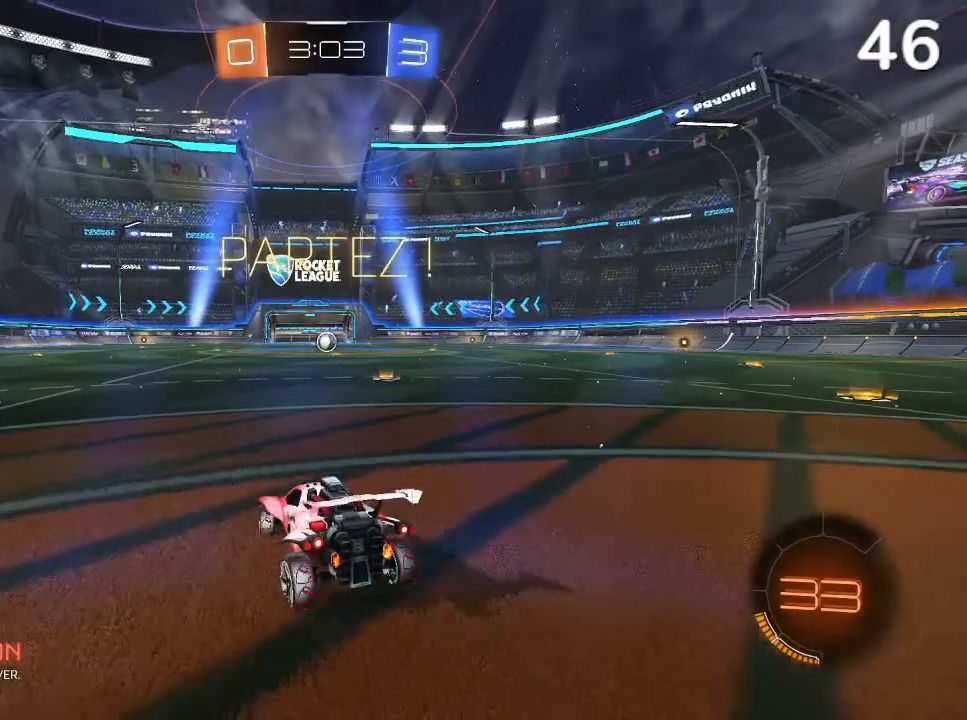
{"buttons": ["L2"], "left_stick": "center", "right_stick": "center", "events": [[200, "left_stick", "right"], [367, "left_stick", "center"], [400, "L2", "up"], [500, "L2", "down"]]}
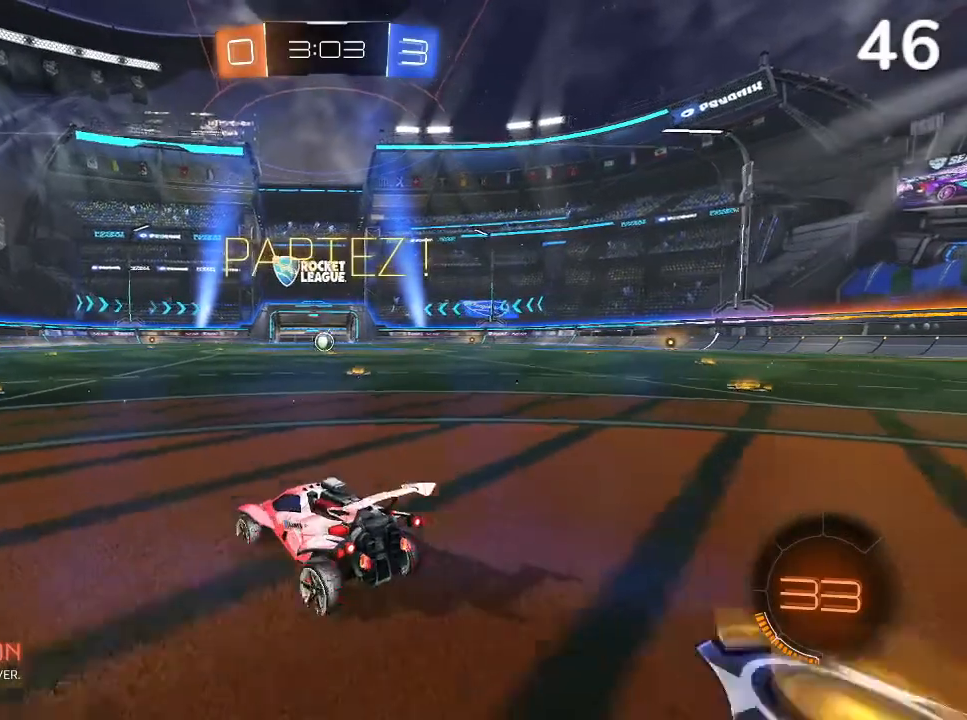
{"buttons": ["L2"], "left_stick": "center", "right_stick": "center", "events": [[33, "left_stick", "left"], [300, "left_stick", "center"]]}
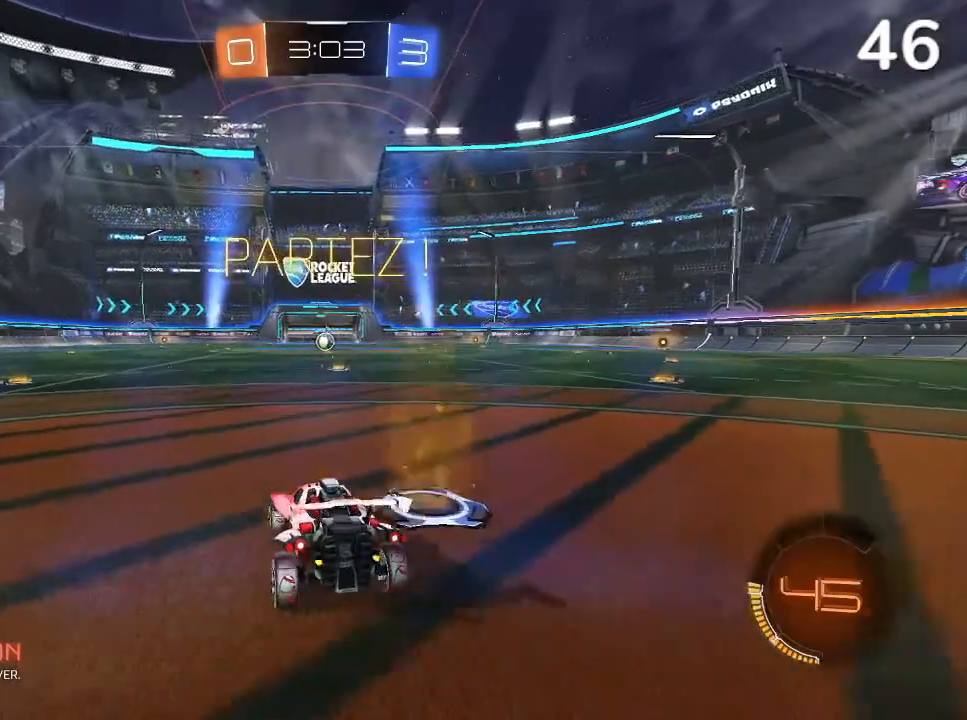
{"buttons": ["L2"], "left_stick": "left", "right_stick": "center", "events": [[367, "left_stick", "left"]]}
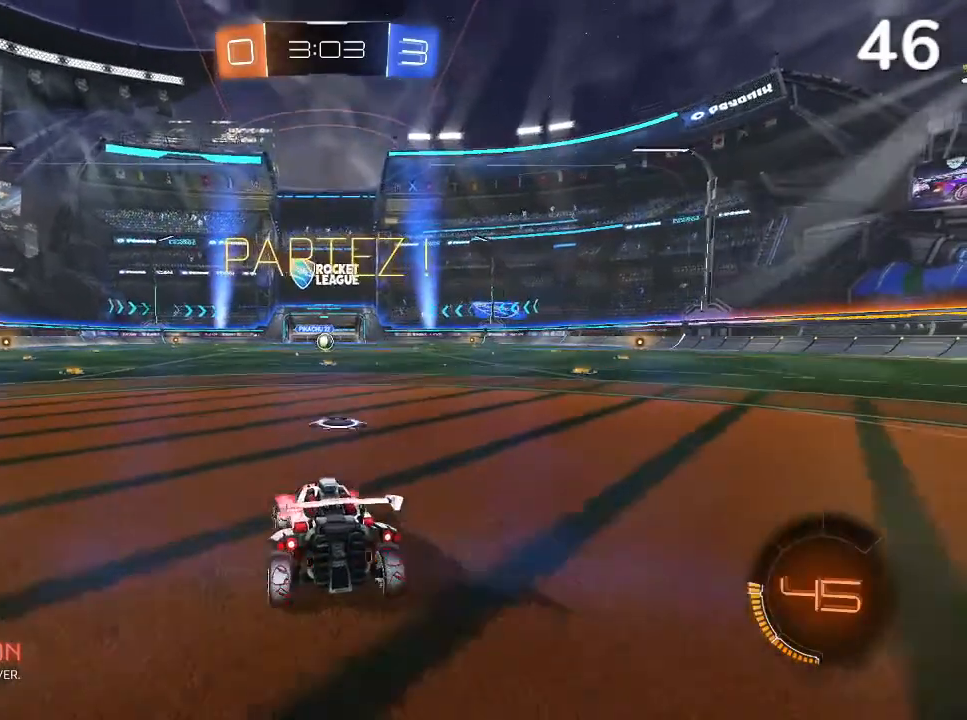
{"buttons": [], "left_stick": "center", "right_stick": "center", "events": [[67, "L2", "up"], [67, "left_stick", "center"]]}
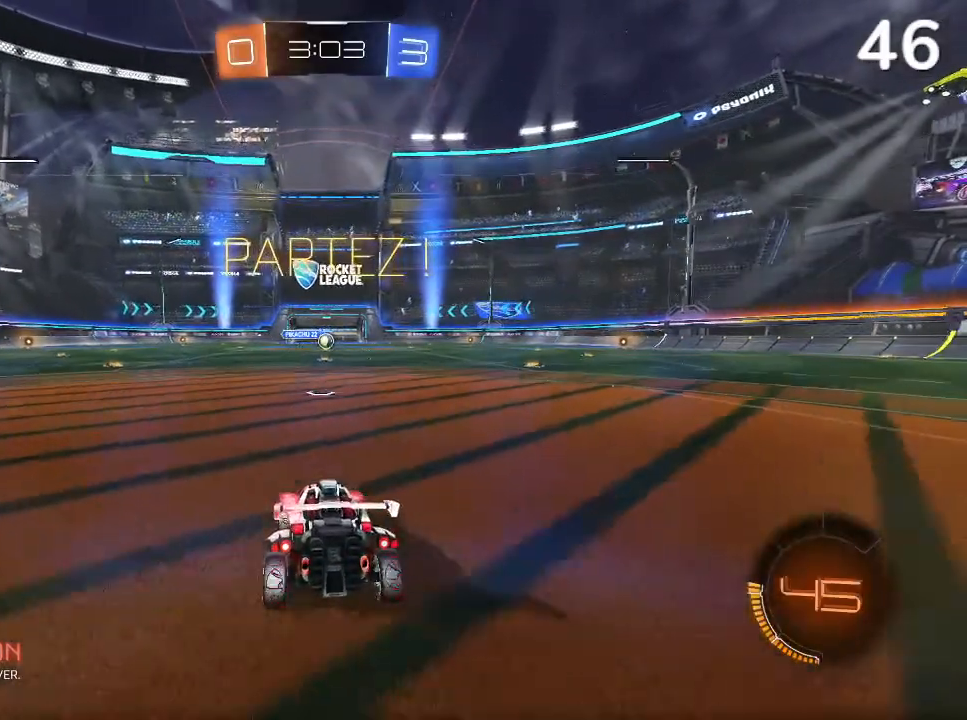
{"buttons": [], "left_stick": "center", "right_stick": "center", "events": []}
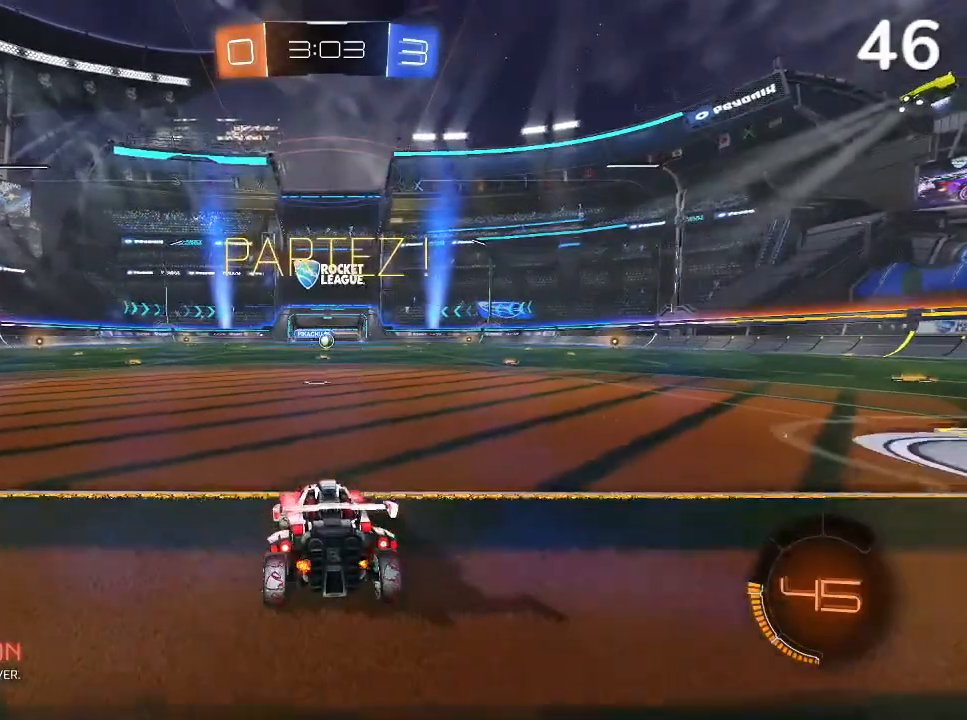
{"buttons": ["L2"], "left_stick": "center", "right_stick": "center", "events": [[367, "L2", "down"]]}
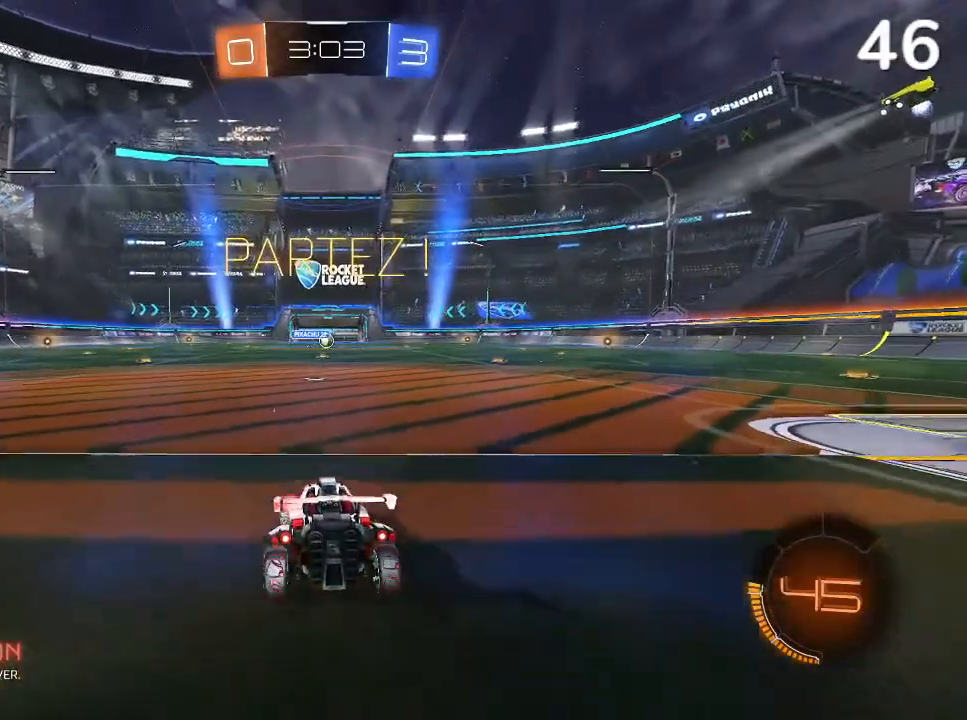
{"buttons": ["L2"], "left_stick": "center", "right_stick": "center", "events": []}
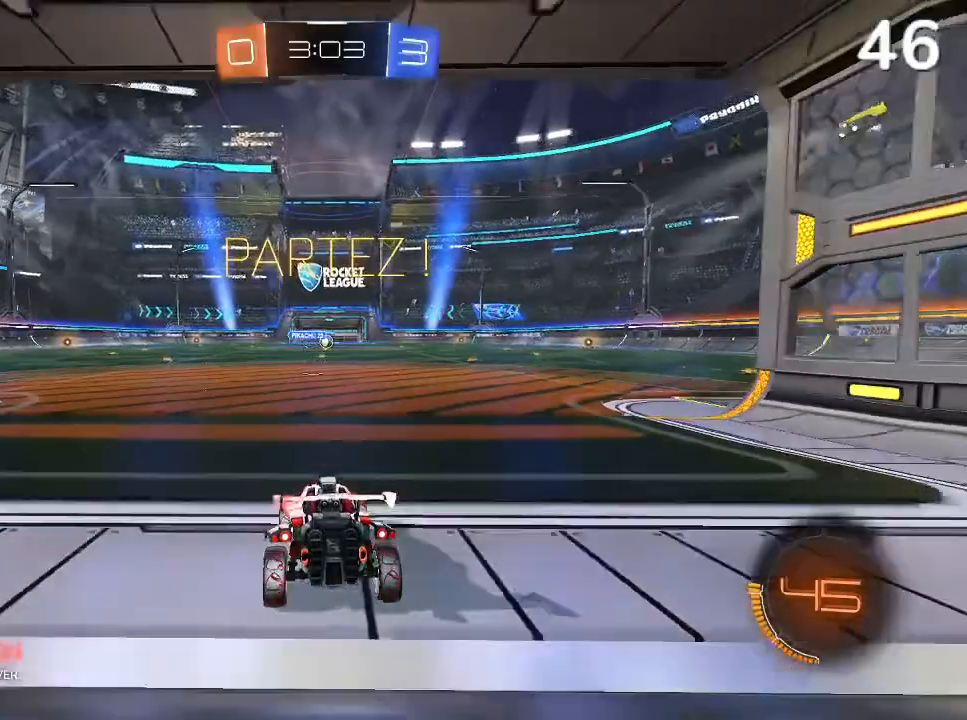
{"buttons": ["L2"], "left_stick": "center", "right_stick": "center", "events": []}
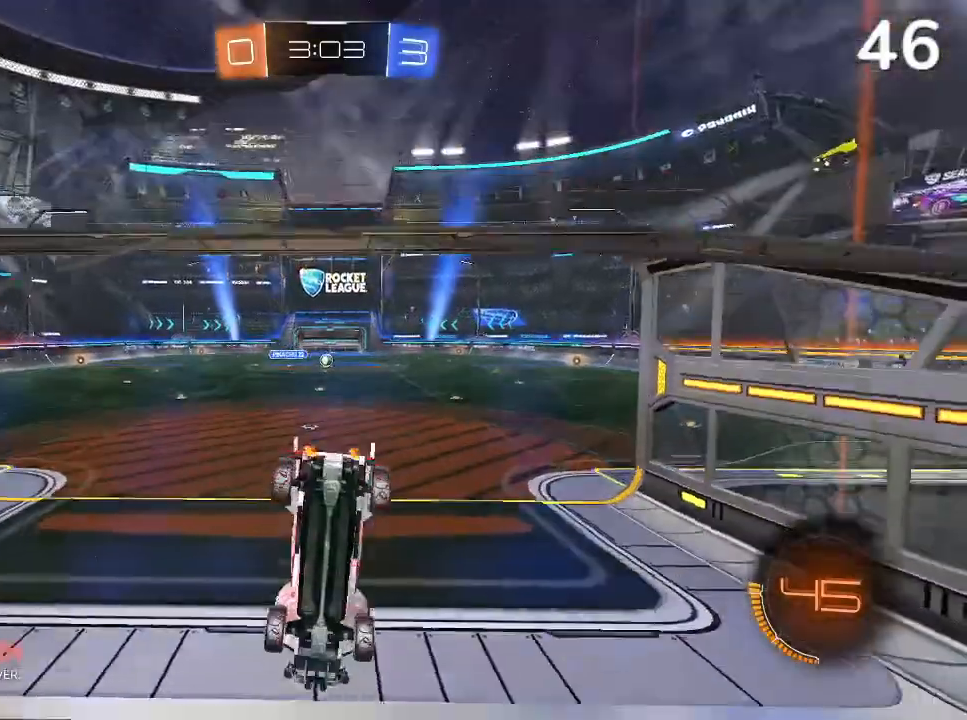
{"buttons": ["L2"], "left_stick": "center", "right_stick": "center", "events": []}
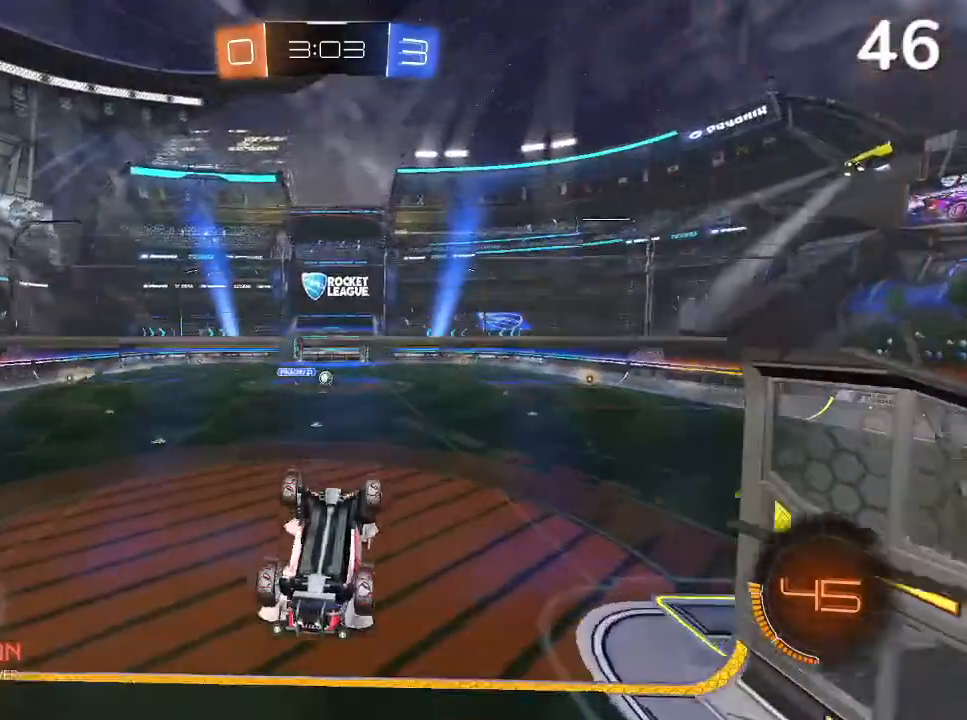
{"buttons": ["L2"], "left_stick": "center", "right_stick": "center", "events": []}
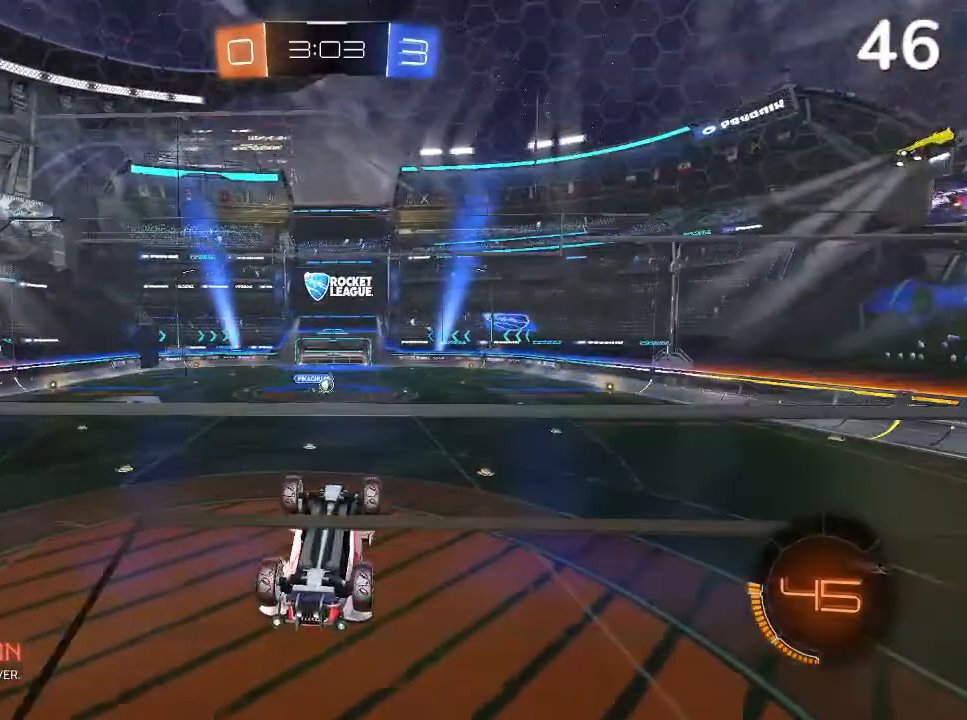
{"buttons": ["L2"], "left_stick": "down", "right_stick": "center", "events": [[100, "left_stick", "down"]]}